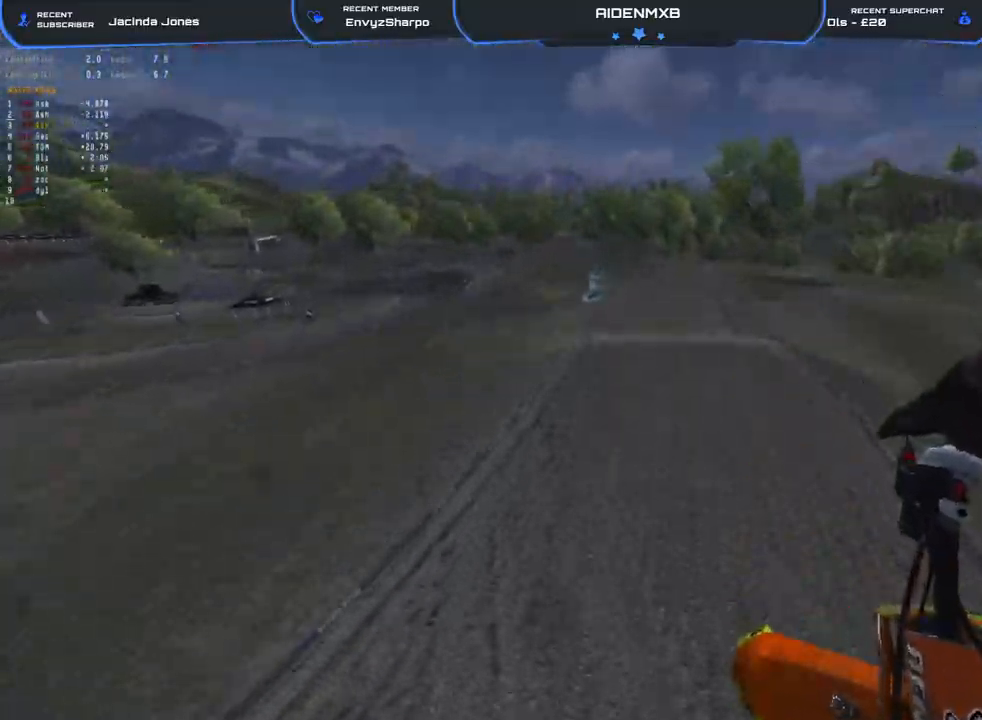
Gameplay with a controller (PlayStation layout); each line is a JSON object with the inputs held at the frame after it. "events" lists button and stick changes between this image and that frame as [ms after this image, input, new state], when the widget could be followed in between. Not read: TOUCHPAD.
{"buttons": [], "left_stick": "center", "right_stick": "center", "events": []}
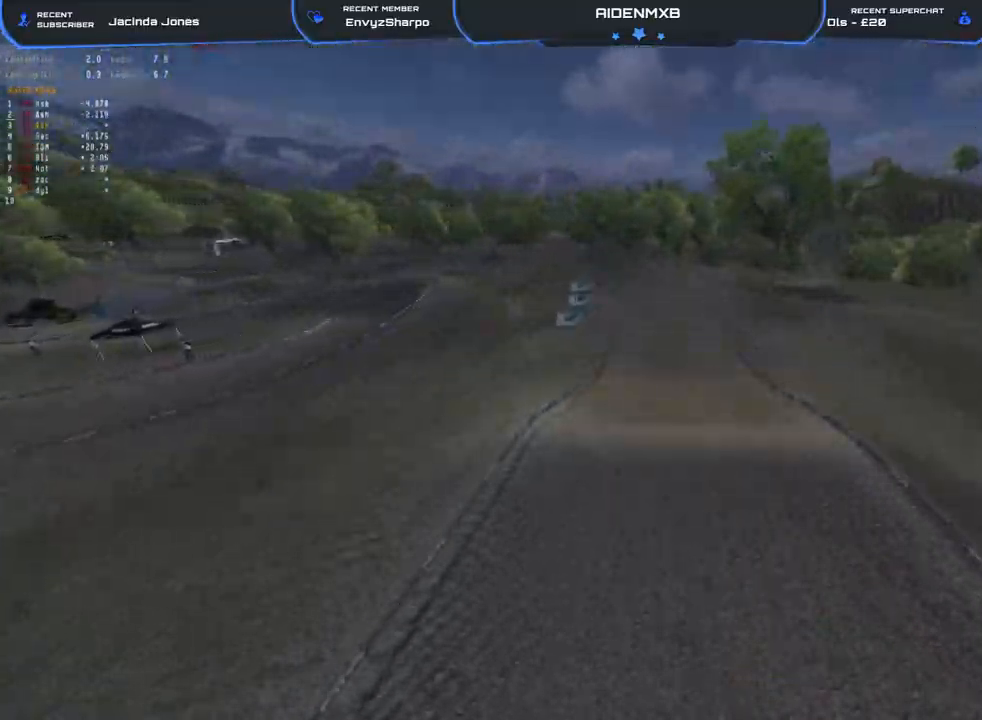
{"buttons": ["R2"], "left_stick": "center", "right_stick": "center", "events": [[283, "R2", "down"]]}
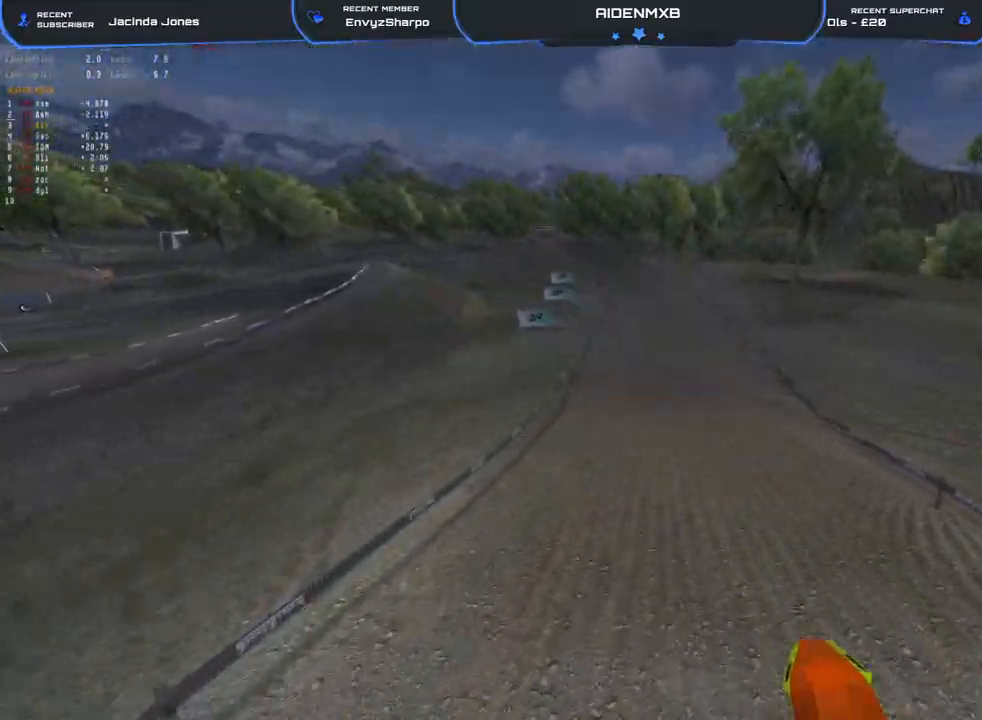
{"buttons": [], "left_stick": "right", "right_stick": "left", "events": [[217, "left_stick", "right"], [300, "R2", "up"], [317, "right_stick", "left"]]}
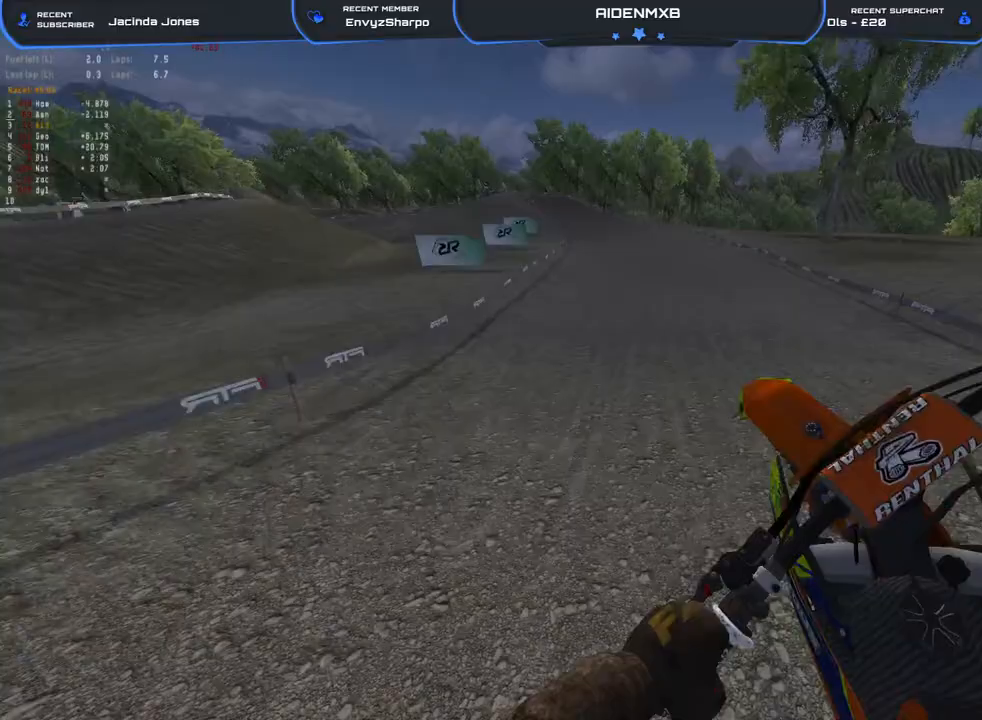
{"buttons": ["R2"], "left_stick": "center", "right_stick": "left", "events": [[50, "R2", "down"], [233, "R2", "up"], [333, "R2", "down"], [350, "left_stick", "center"]]}
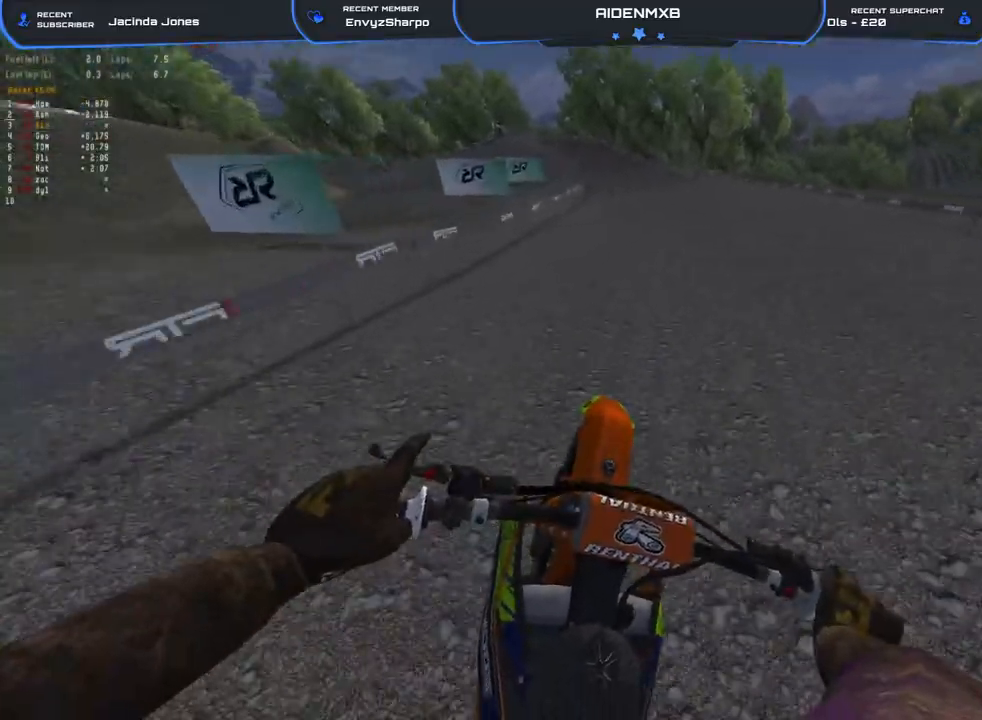
{"buttons": ["R2"], "left_stick": "center", "right_stick": "left", "events": [[50, "right_stick", "center"], [117, "TRIANGLE", "down"], [150, "right_stick", "left"], [267, "TRIANGLE", "up"]]}
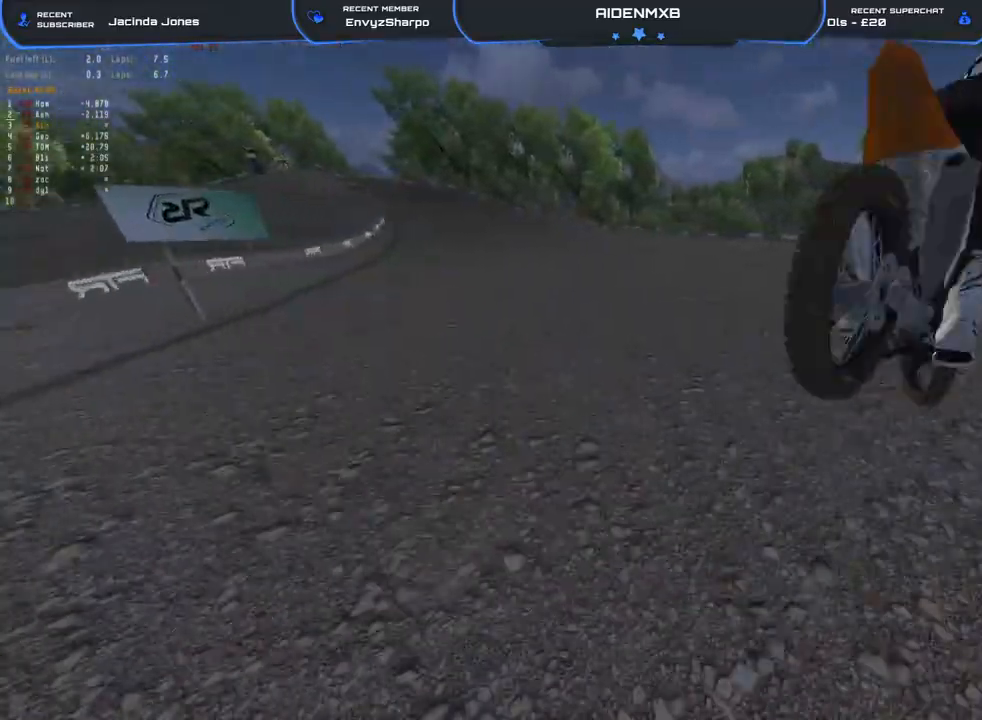
{"buttons": [], "left_stick": "center", "right_stick": "center", "events": [[167, "right_stick", "center"], [183, "R2", "up"]]}
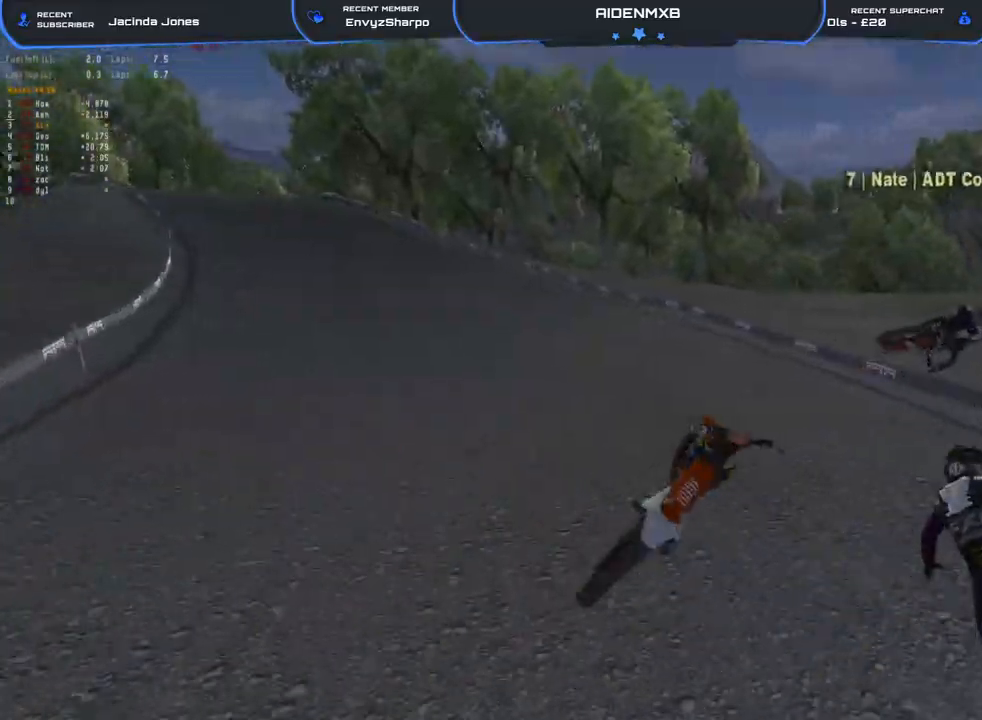
{"buttons": [], "left_stick": "center", "right_stick": "center", "events": []}
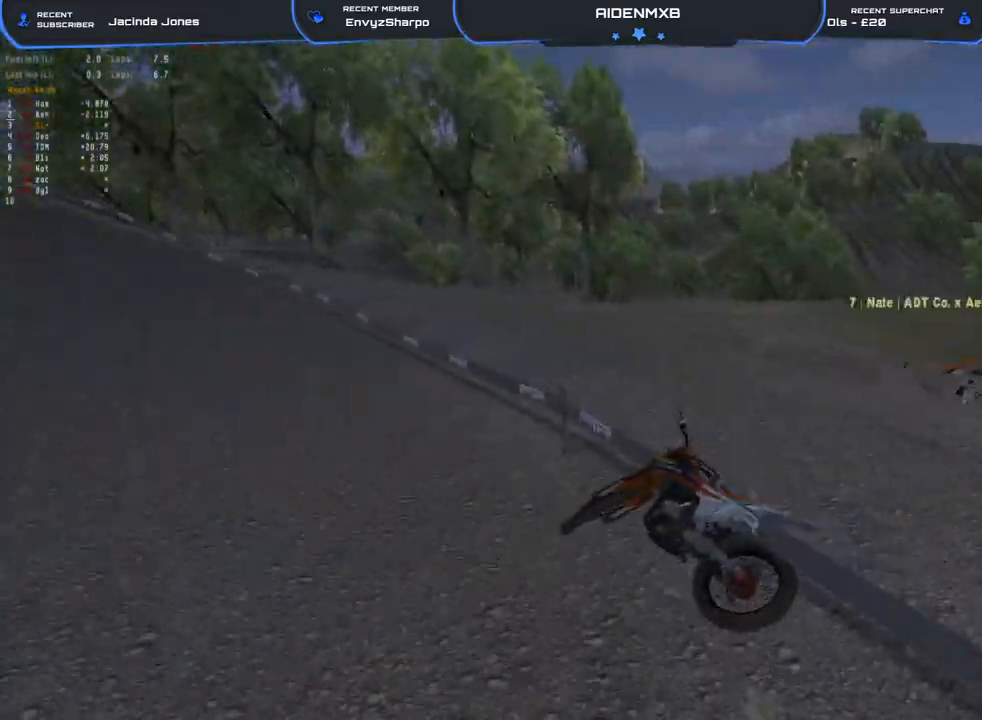
{"buttons": [], "left_stick": "center", "right_stick": "center", "events": []}
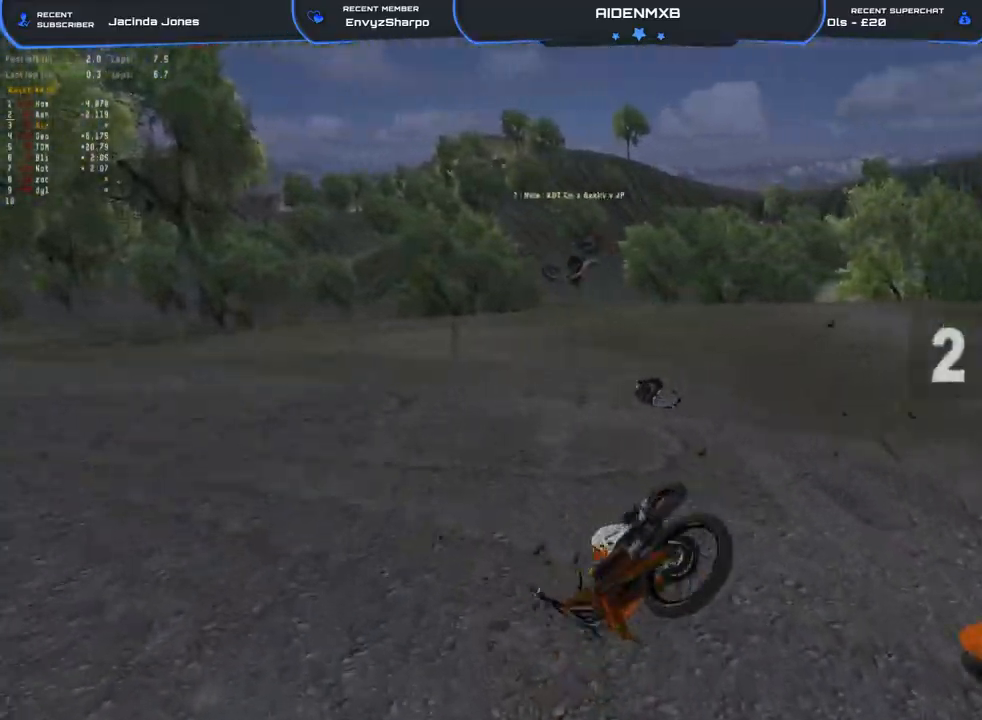
{"buttons": [], "left_stick": "center", "right_stick": "center", "events": []}
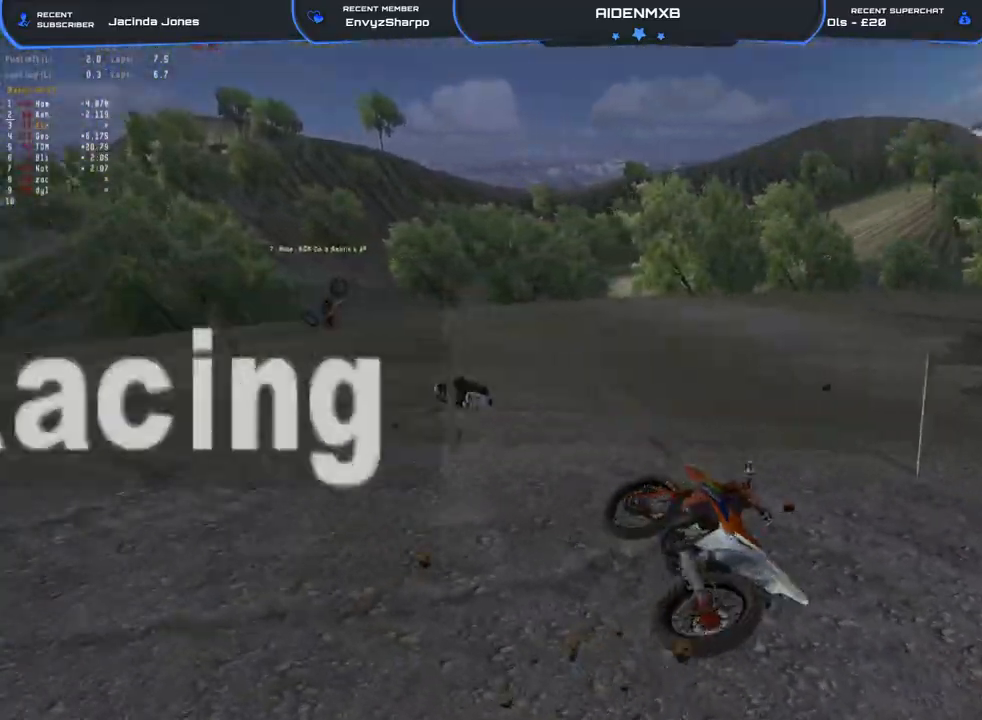
{"buttons": ["SQUARE", "L3"], "left_stick": "left", "right_stick": "center", "events": [[150, "SQUARE", "down"], [233, "SQUARE", "up"], [333, "SQUARE", "down"], [417, "SQUARE", "up"], [467, "L3", "down"], [483, "left_stick", "left"], [500, "SQUARE", "down"]]}
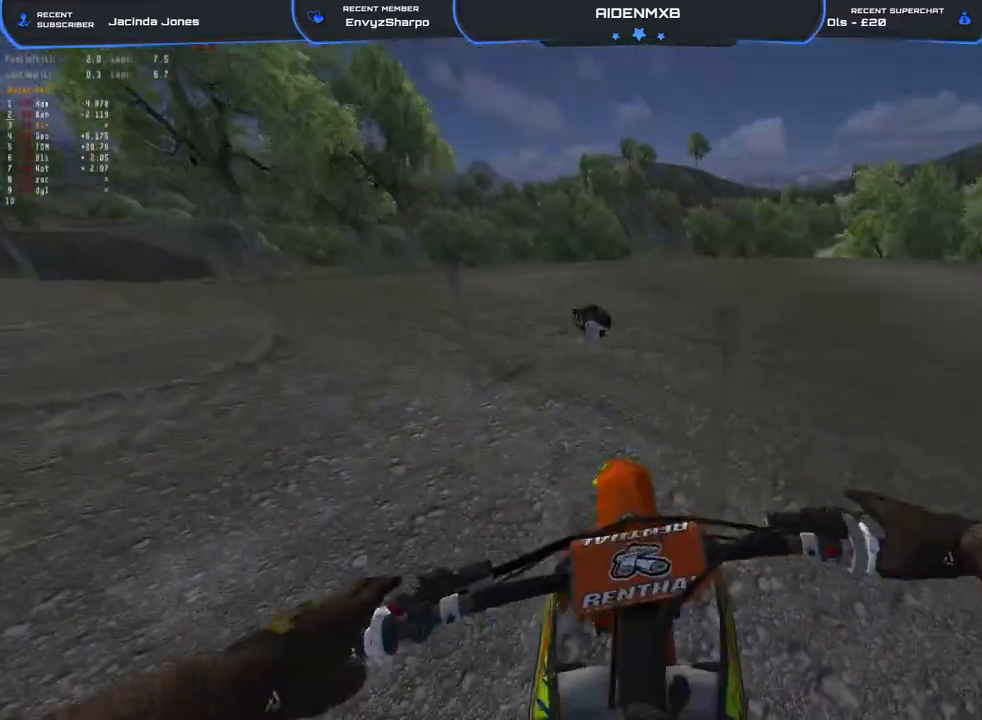
{"buttons": ["R1", "R2"], "left_stick": "left", "right_stick": "up", "events": [[67, "SQUARE", "up"], [100, "L3", "up"], [133, "SQUARE", "down"], [167, "L3", "down"], [200, "SQUARE", "up"], [267, "R2", "down"], [283, "L3", "up"], [317, "R1", "down"], [350, "L3", "down"], [367, "right_stick", "up"], [450, "L3", "up"]]}
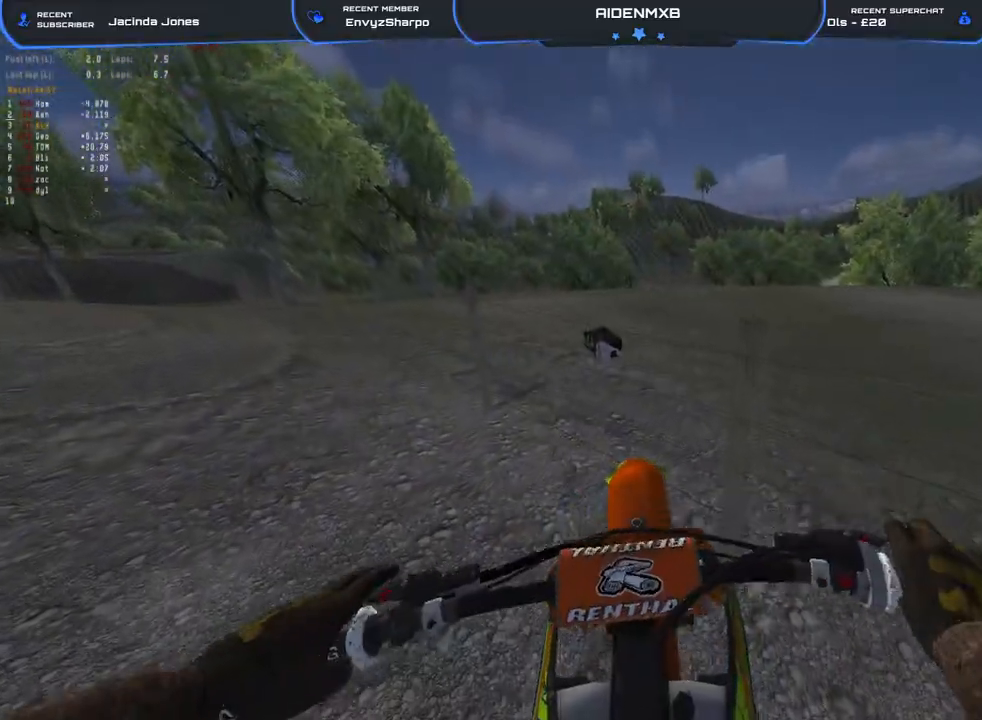
{"buttons": ["R1", "R2"], "left_stick": "up-left", "right_stick": "up-right", "events": [[33, "L3", "down"], [50, "right_stick", "up-right"], [133, "L3", "up"], [483, "left_stick", "up-left"]]}
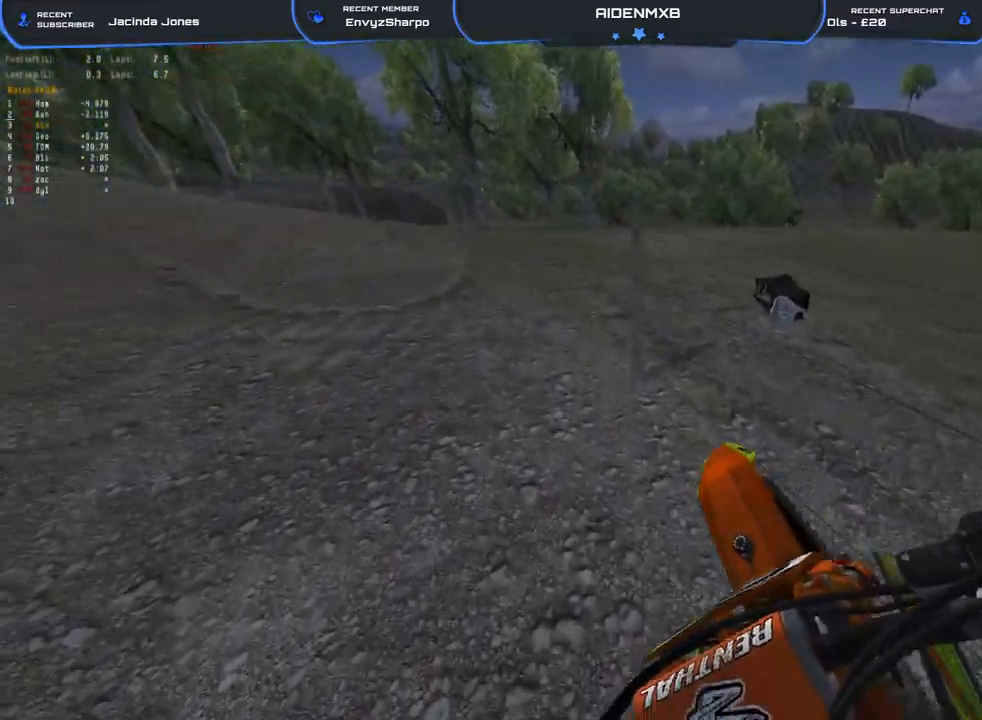
{"buttons": ["R1", "R2"], "left_stick": "center", "right_stick": "up", "events": [[200, "R3", "down"], [300, "R3", "up"], [400, "left_stick", "center"], [500, "right_stick", "up"]]}
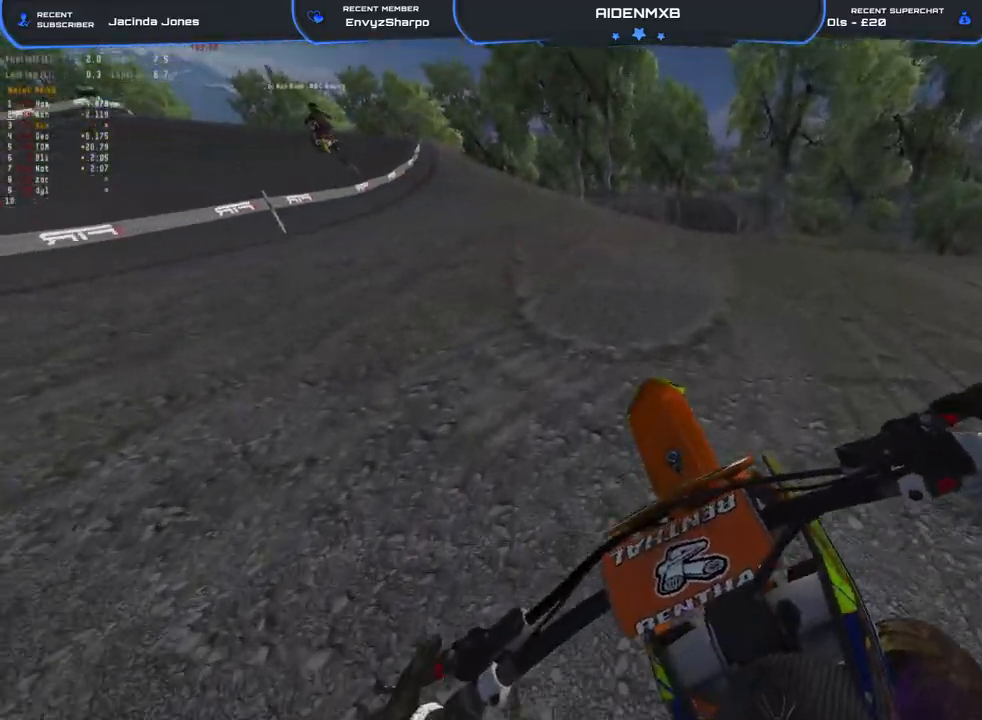
{"buttons": ["R1", "R2"], "left_stick": "left", "right_stick": "up-right", "events": [[117, "right_stick", "up-right"], [300, "left_stick", "left"]]}
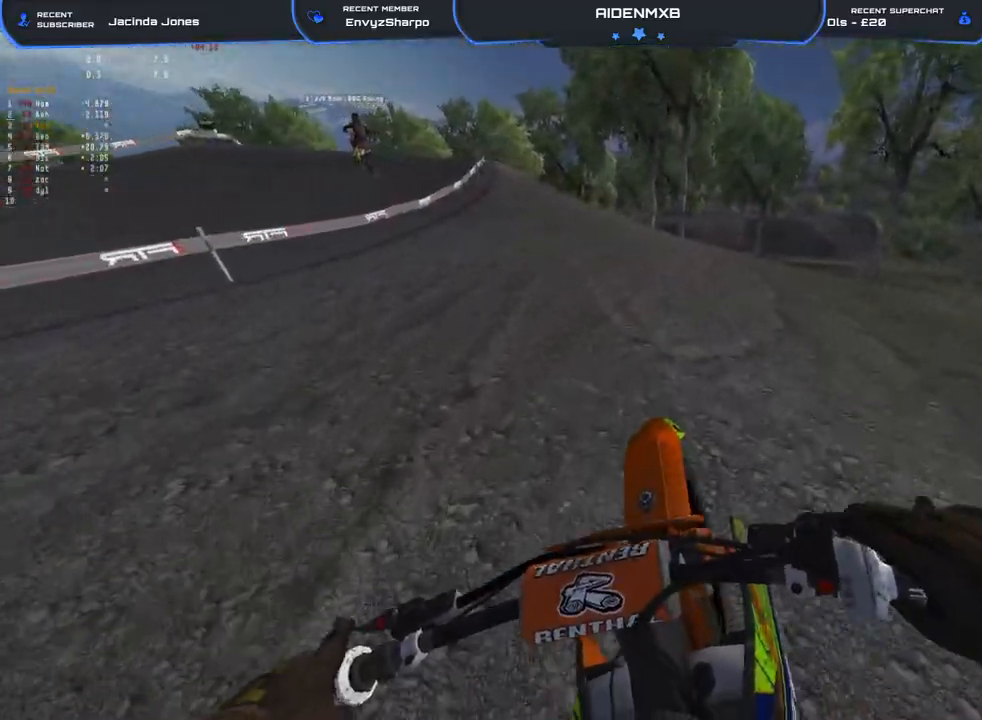
{"buttons": ["R1", "R2"], "left_stick": "left", "right_stick": "up-right", "events": []}
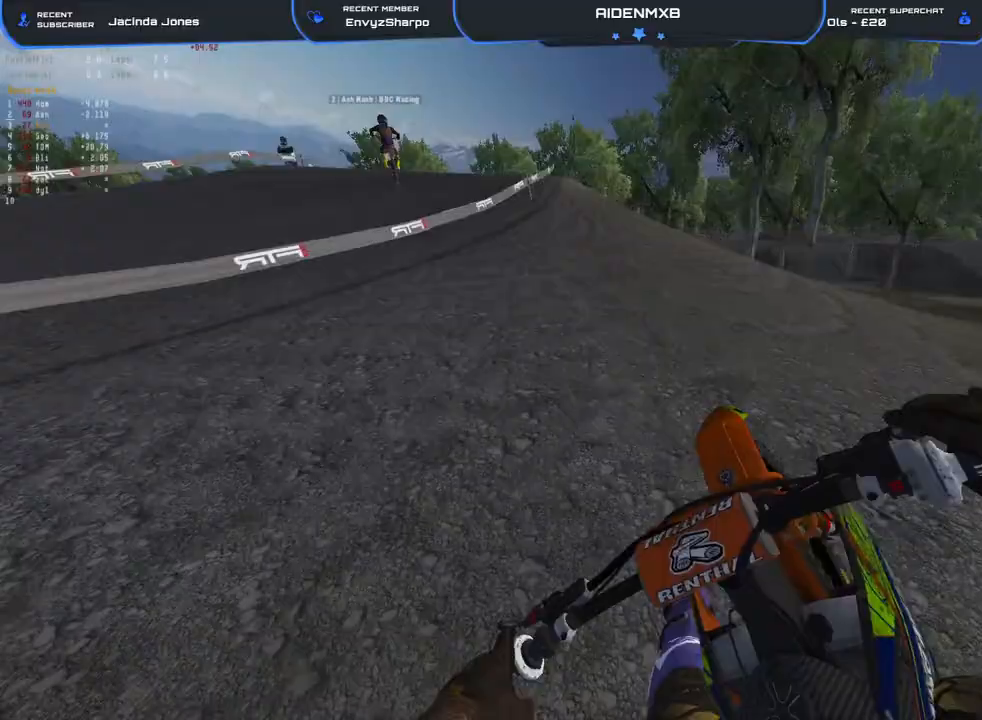
{"buttons": ["R2"], "left_stick": "left", "right_stick": "center", "events": [[350, "R1", "up"], [383, "right_stick", "center"]]}
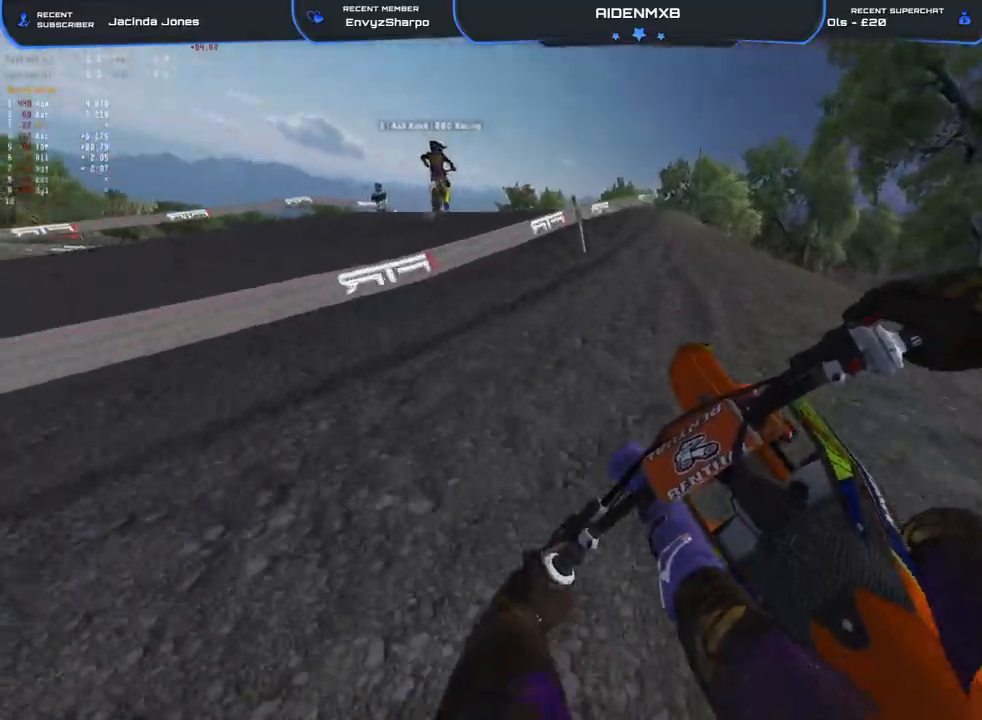
{"buttons": ["R1", "R2"], "left_stick": "left", "right_stick": "center", "events": [[183, "R2", "up"], [217, "R1", "down"], [350, "R2", "down"]]}
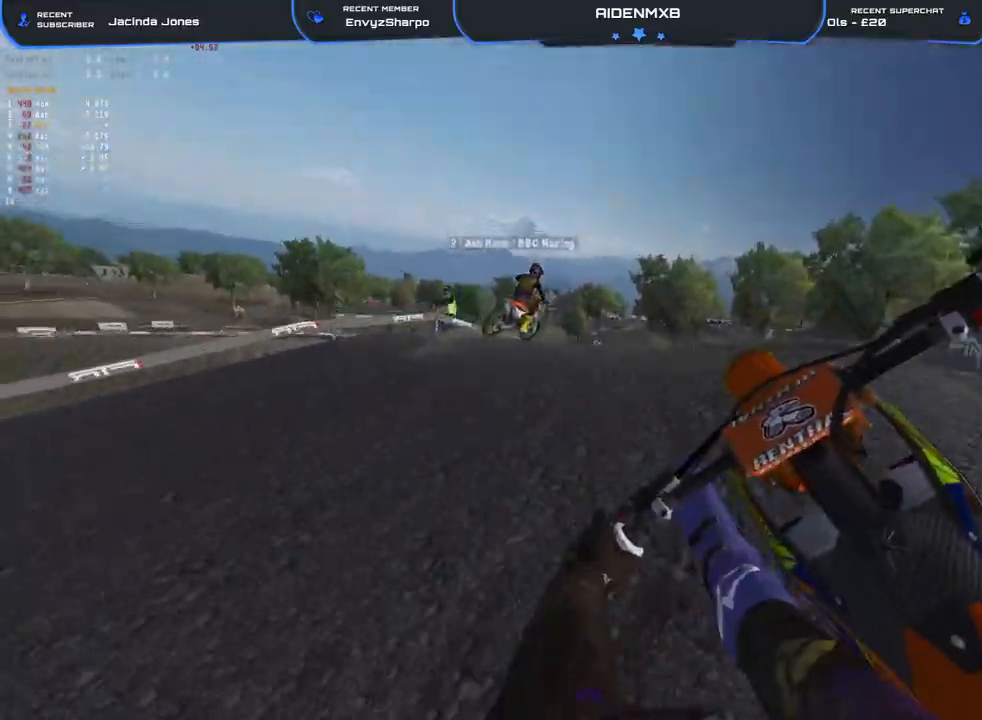
{"buttons": [], "left_stick": "left", "right_stick": "right", "events": [[133, "R2", "up"], [283, "right_stick", "right"], [467, "R1", "up"]]}
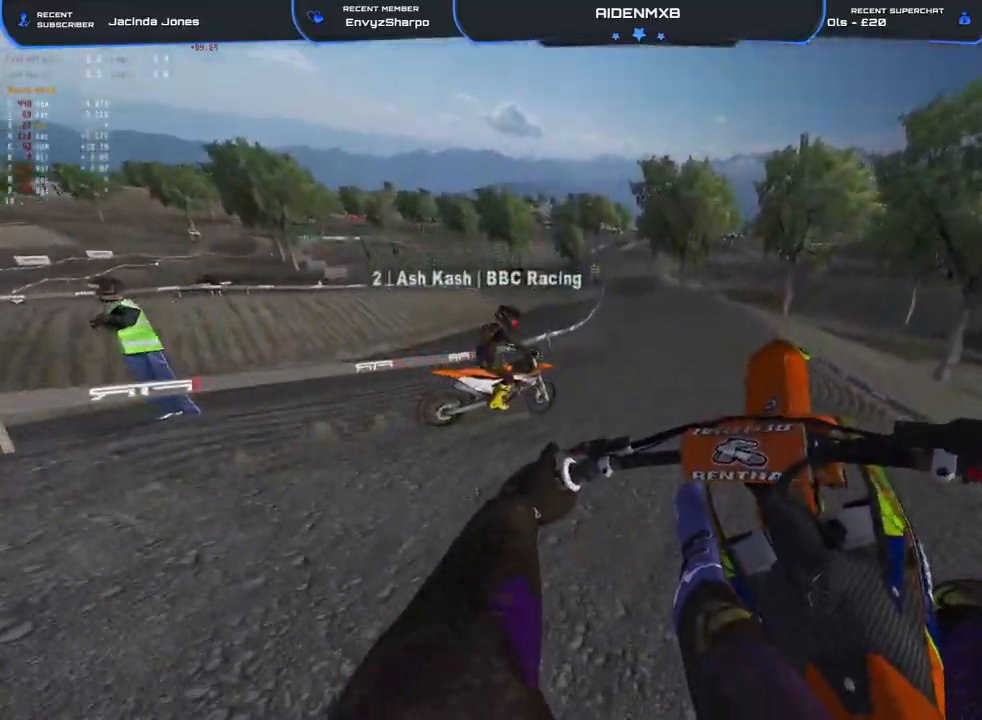
{"buttons": [], "left_stick": "right", "right_stick": "center", "events": [[33, "left_stick", "center"], [117, "R2", "down"], [217, "left_stick", "right"], [350, "R2", "up"], [417, "right_stick", "center"]]}
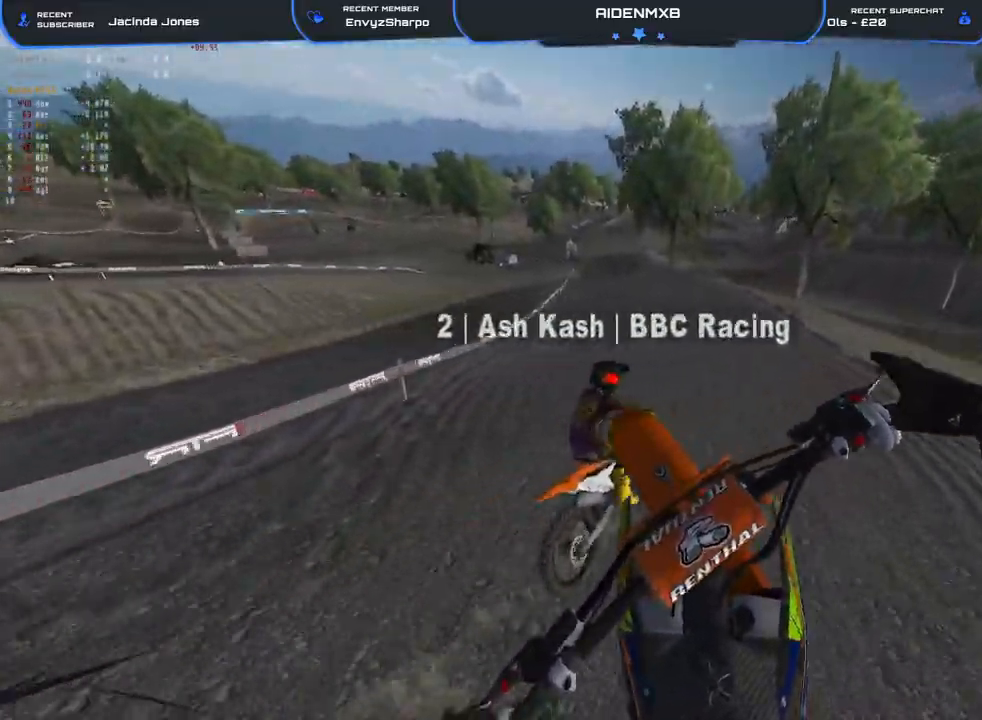
{"buttons": ["R1", "R2"], "left_stick": "left", "right_stick": "right", "events": [[117, "left_stick", "center"], [183, "R1", "down"], [233, "R2", "down"], [300, "left_stick", "left"], [317, "right_stick", "right"]]}
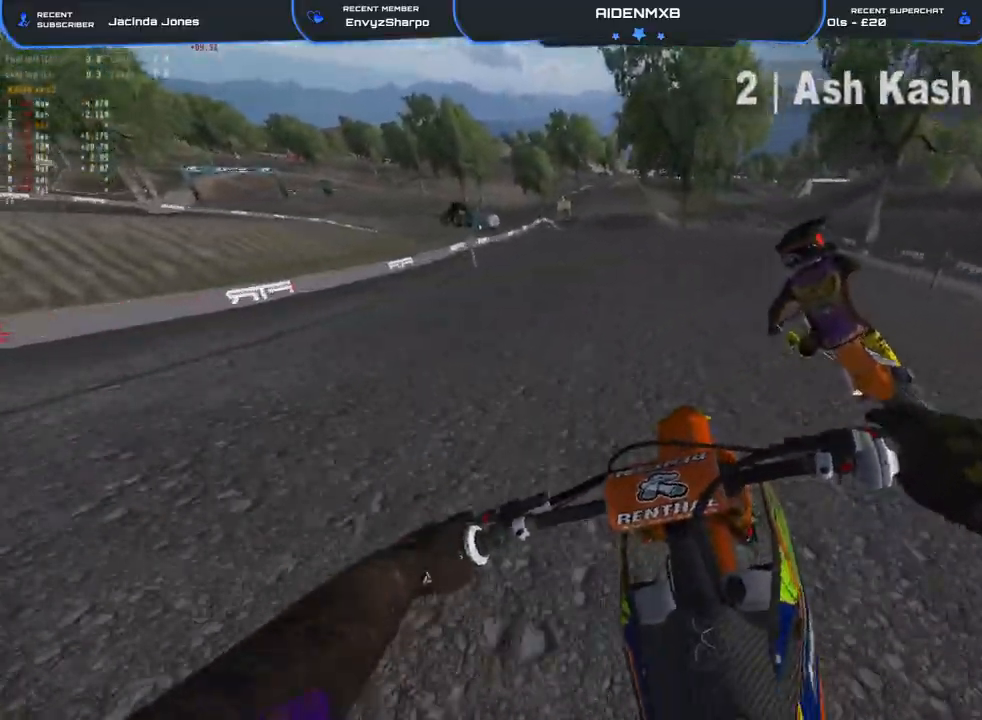
{"buttons": ["R1", "R2"], "left_stick": "center", "right_stick": "up-right", "events": [[167, "left_stick", "center"], [200, "right_stick", "up-right"]]}
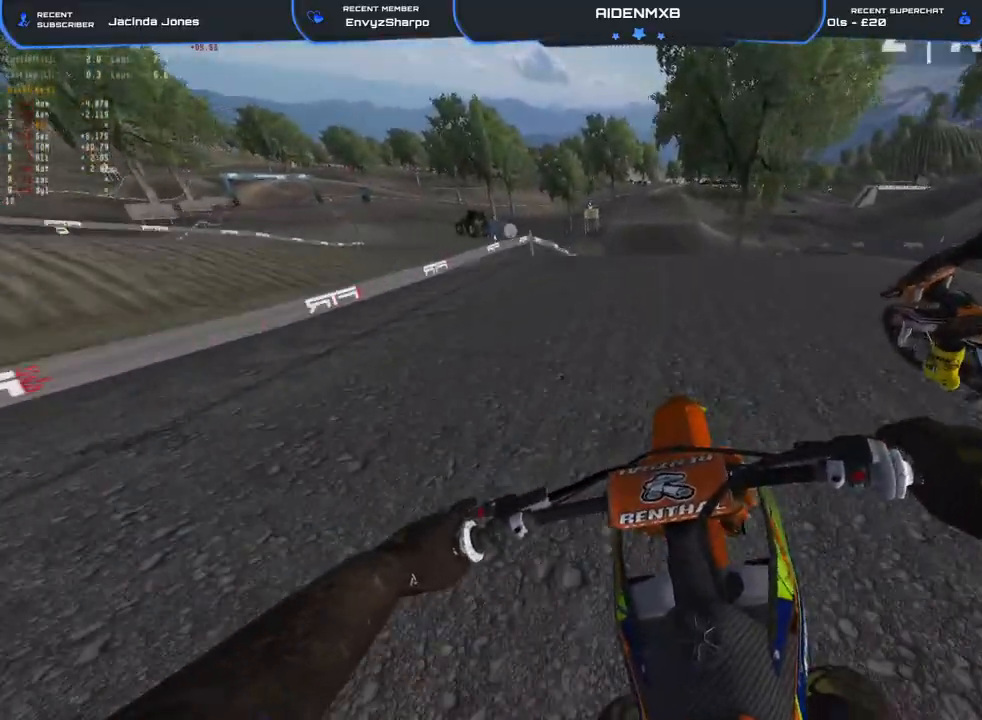
{"buttons": ["R1", "R2"], "left_stick": "center", "right_stick": "down-right", "events": [[17, "left_stick", "left"], [350, "right_stick", "right"], [450, "left_stick", "center"], [450, "right_stick", "down-right"]]}
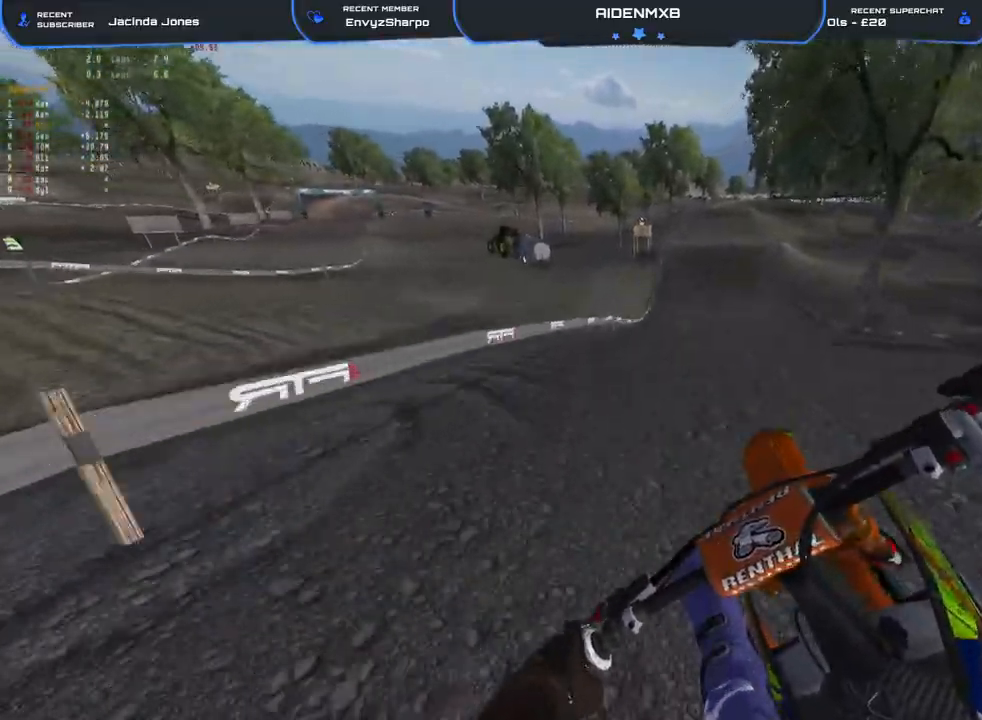
{"buttons": ["R2"], "left_stick": "right", "right_stick": "up", "events": [[83, "left_stick", "right"], [117, "R1", "up"], [250, "right_stick", "right"], [300, "R3", "down"], [383, "R3", "up"], [500, "right_stick", "up"]]}
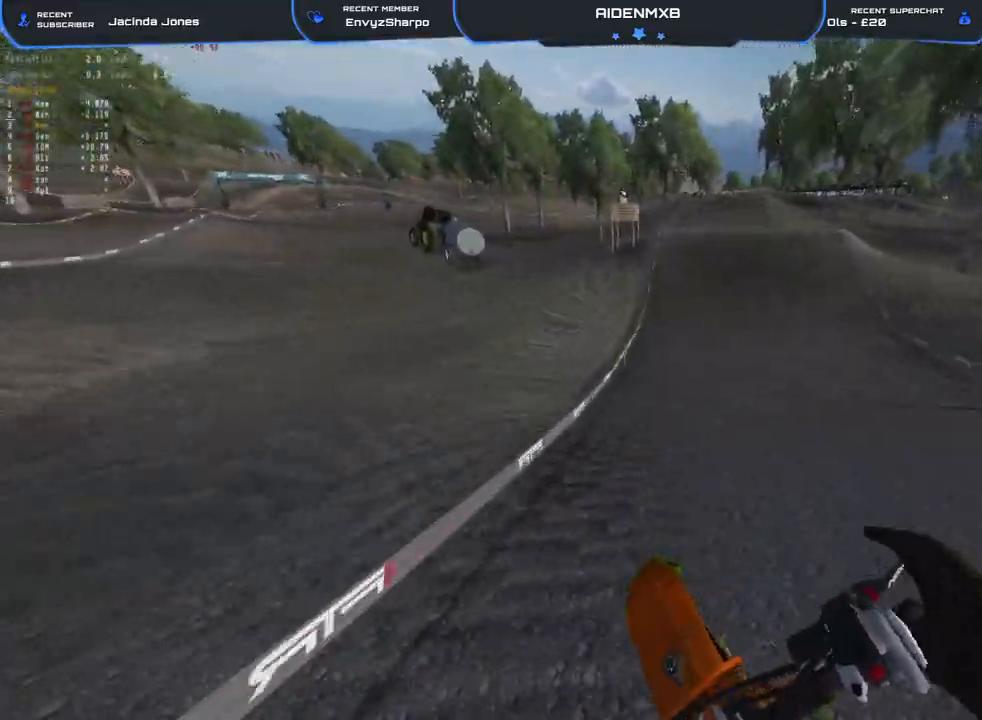
{"buttons": ["R2"], "left_stick": "center", "right_stick": "right", "events": [[17, "right_stick", "center"], [117, "left_stick", "up"], [150, "R1", "down"], [167, "left_stick", "center"], [167, "right_stick", "up-right"], [283, "right_stick", "right"], [417, "R1", "up"]]}
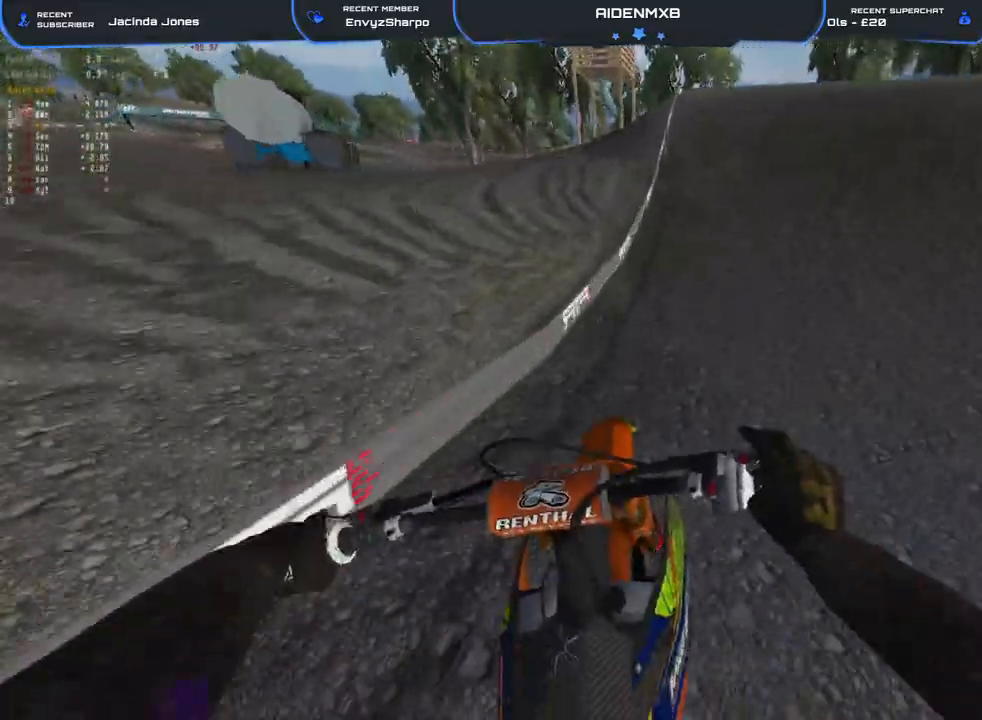
{"buttons": ["R1"], "left_stick": "right", "right_stick": "up-right", "events": [[300, "left_stick", "right"], [317, "right_stick", "up-right"], [367, "R1", "down"], [433, "R2", "up"]]}
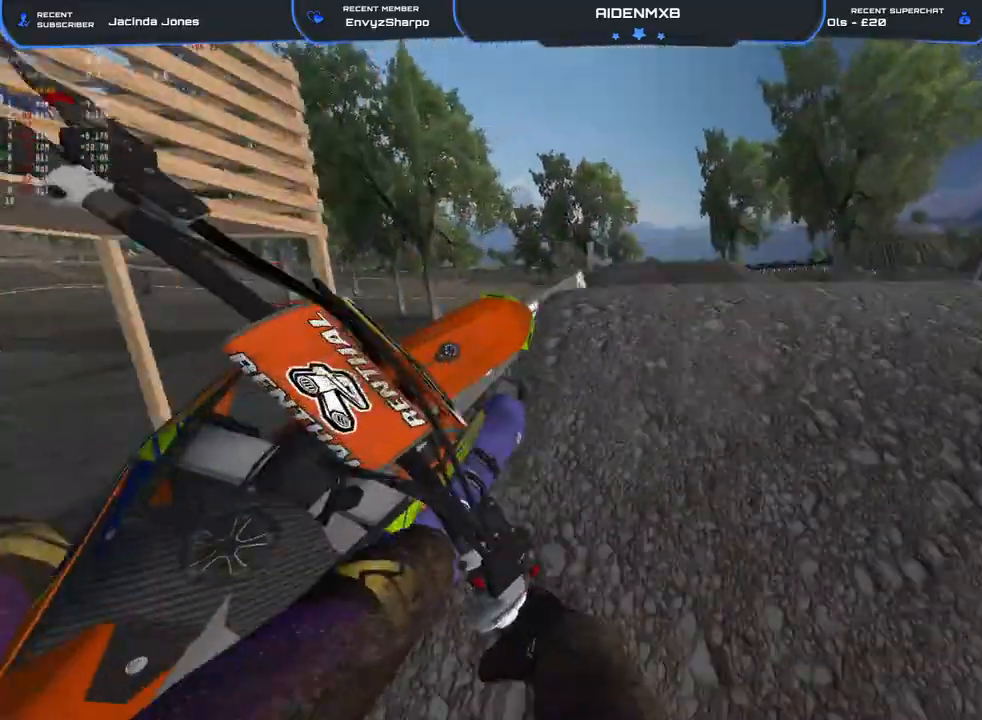
{"buttons": ["R2"], "left_stick": "right", "right_stick": "left", "events": [[67, "R1", "up"], [67, "right_stick", "up-left"], [167, "right_stick", "left"], [283, "right_stick", "center"], [400, "R2", "down"], [433, "right_stick", "left"]]}